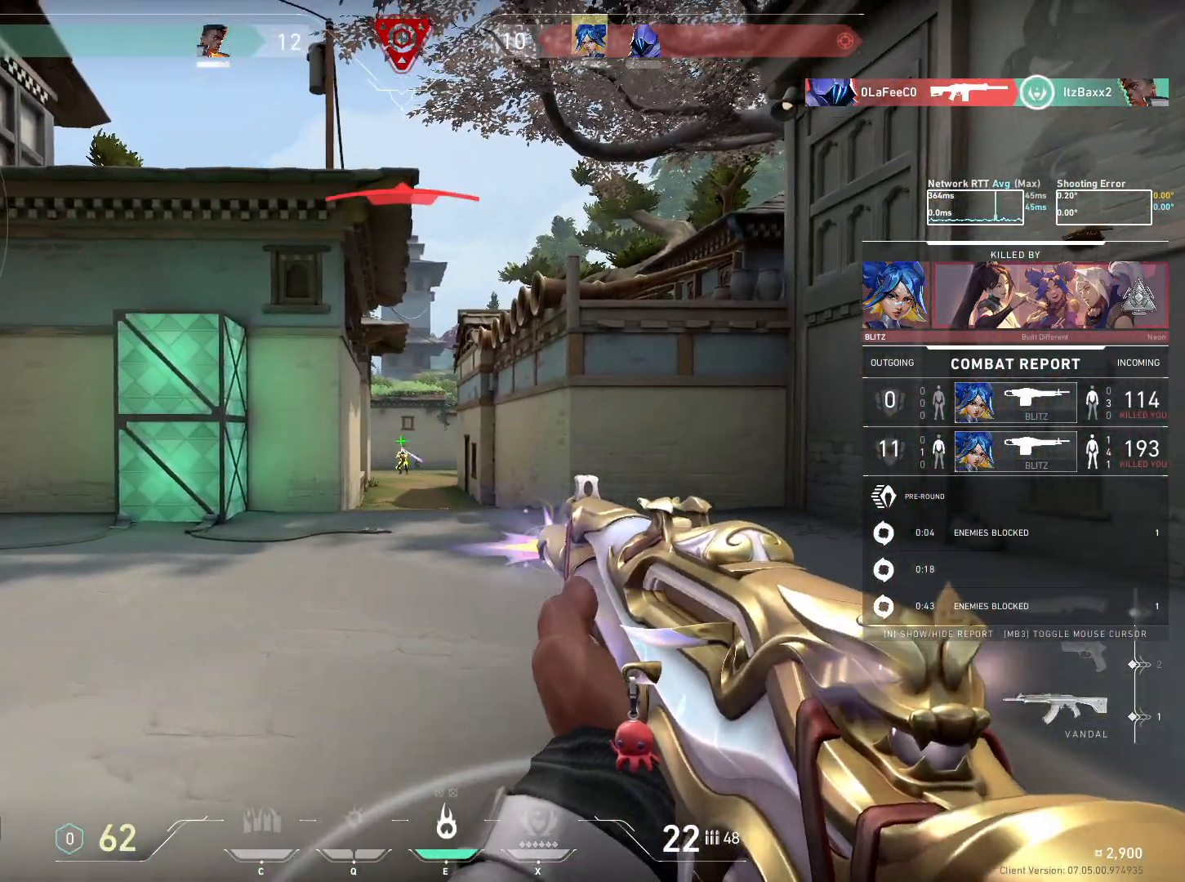
Gameplay with keyboard and mouse; each line is a JSON object with the keys and mouse buttons held at the frame after it. "events" lists presses ("down") and releases ("up") of "a", "ctrl", "d", "e", "q", "s", "shift", "space", "w", "mouse_left", "mouse_wheel", "mouse_right", "mouse_mb4" and "mouse_mb5" between this image and that frame as [ms after this image, input, new state], when the widget could be followed in between. "mouse_left", "mouse_wheel", "mouse_right", "mouse_mb4", "mouse_mb5" = the "left", "wheel", "right", "mb4", "mb5" buttons of the "mouse" list. No other keys are recorded. "wheel" means that the mouse wheel is clicked or scrolled. Mouse movement is not recorded.
{"keys": [], "mouse": ["left"], "events": [[484, "mouse_left", "down"]]}
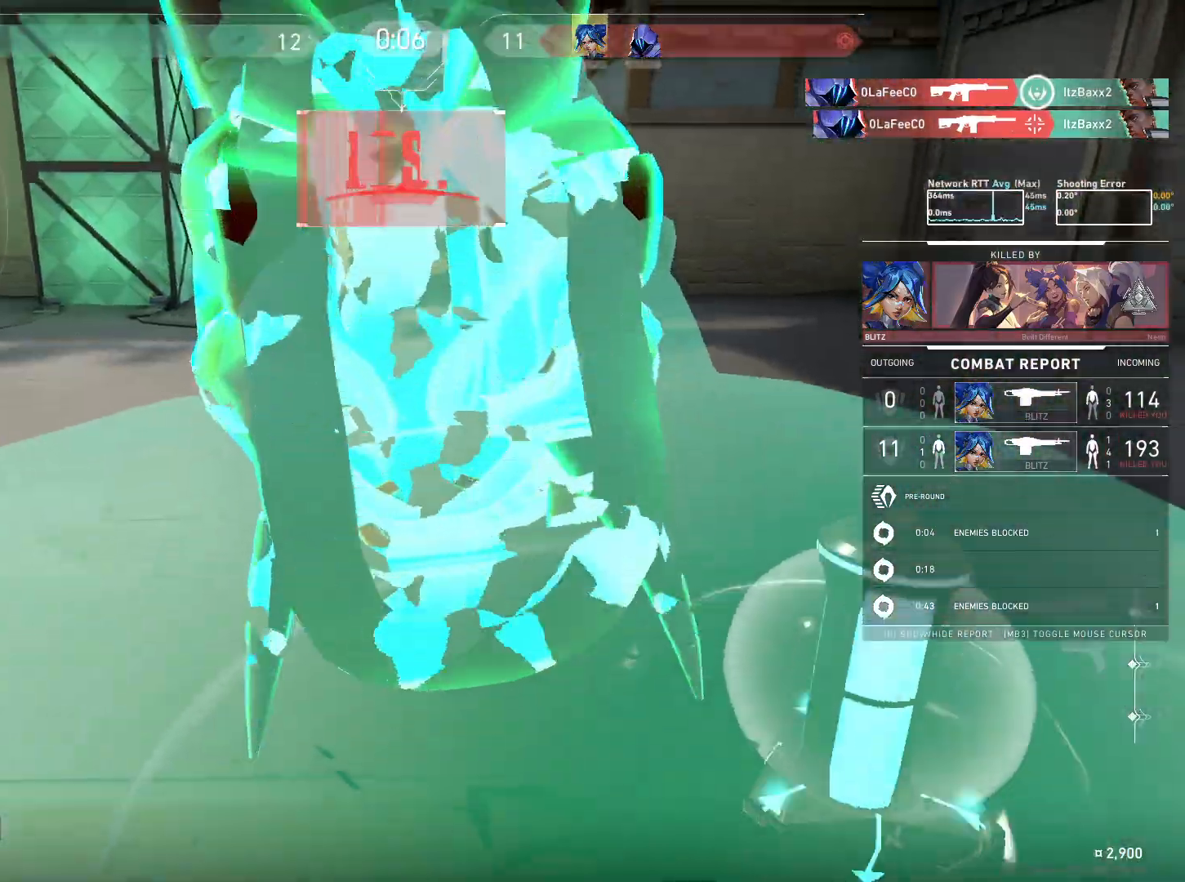
{"keys": [], "mouse": [], "events": [[150, "mouse_left", "up"]]}
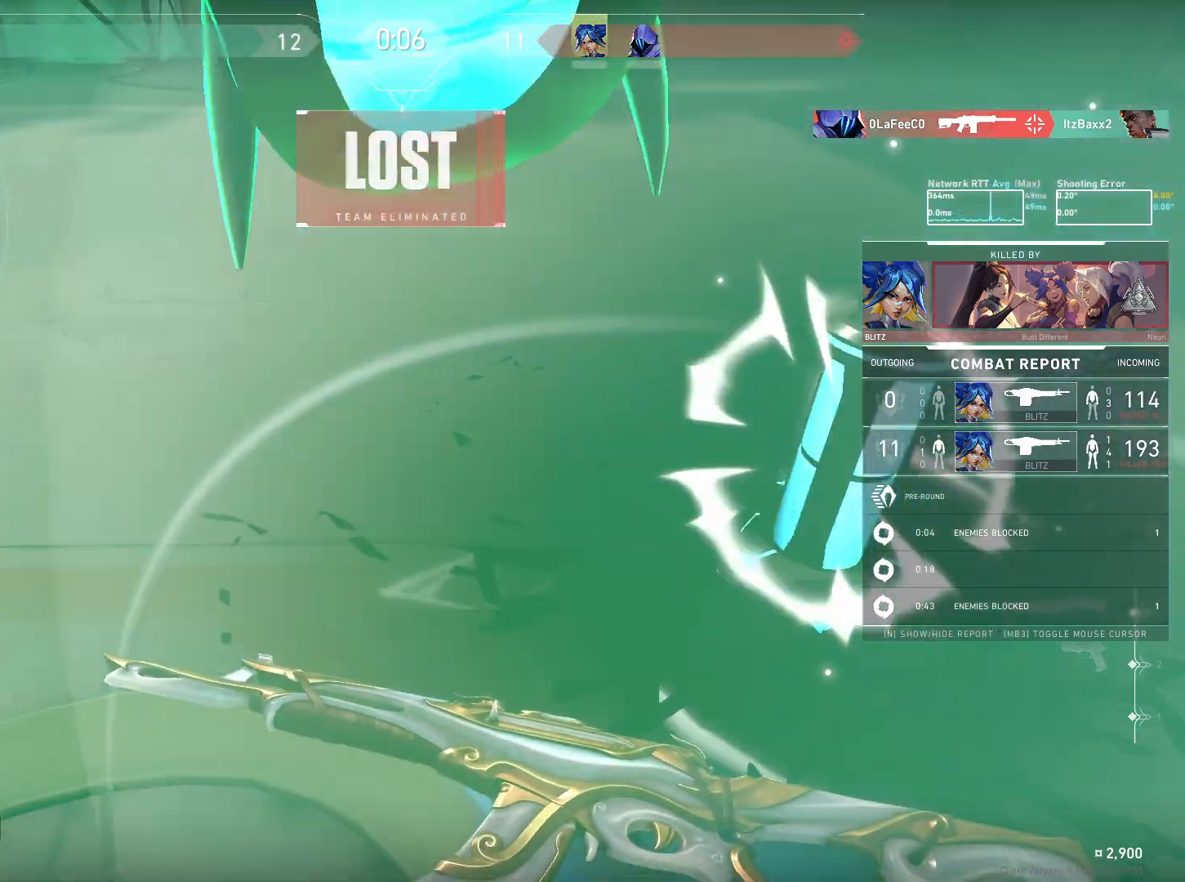
{"keys": [], "mouse": [], "events": []}
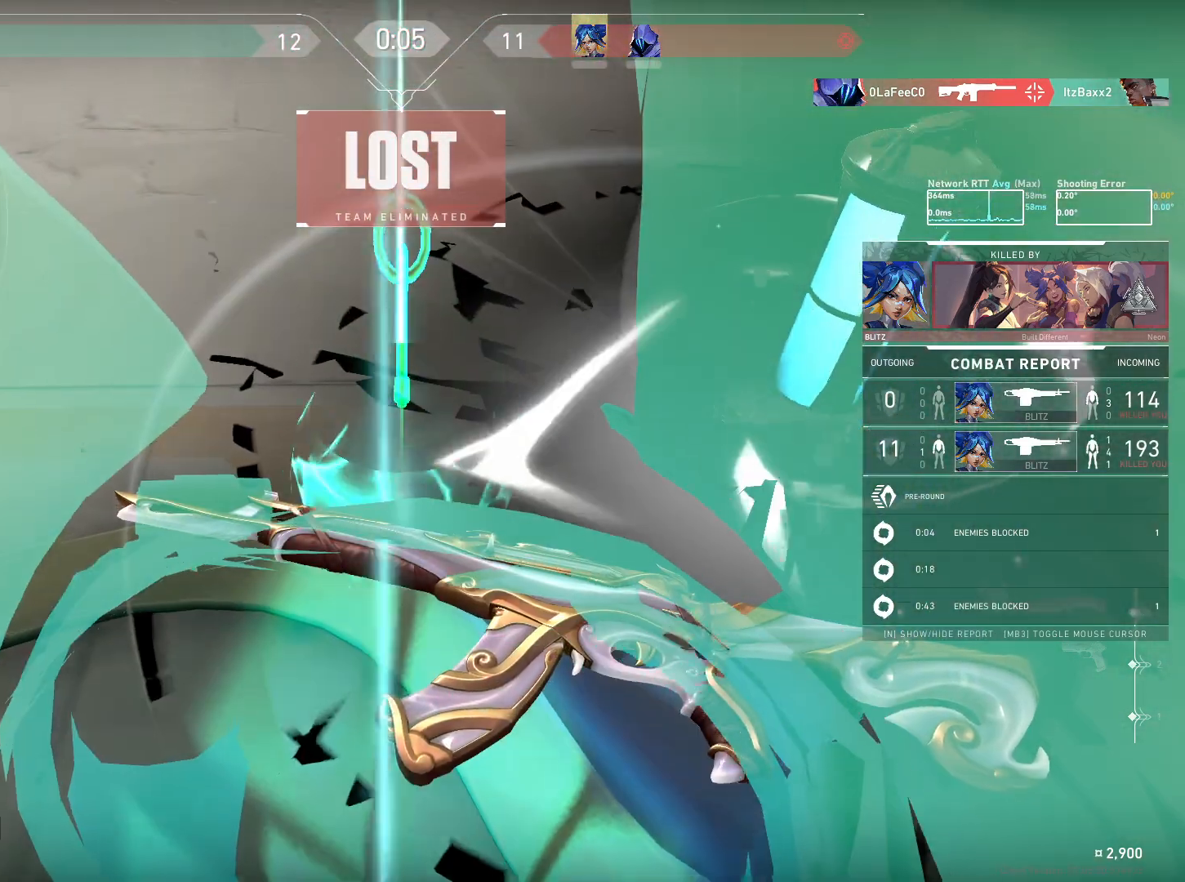
{"keys": [], "mouse": [], "events": []}
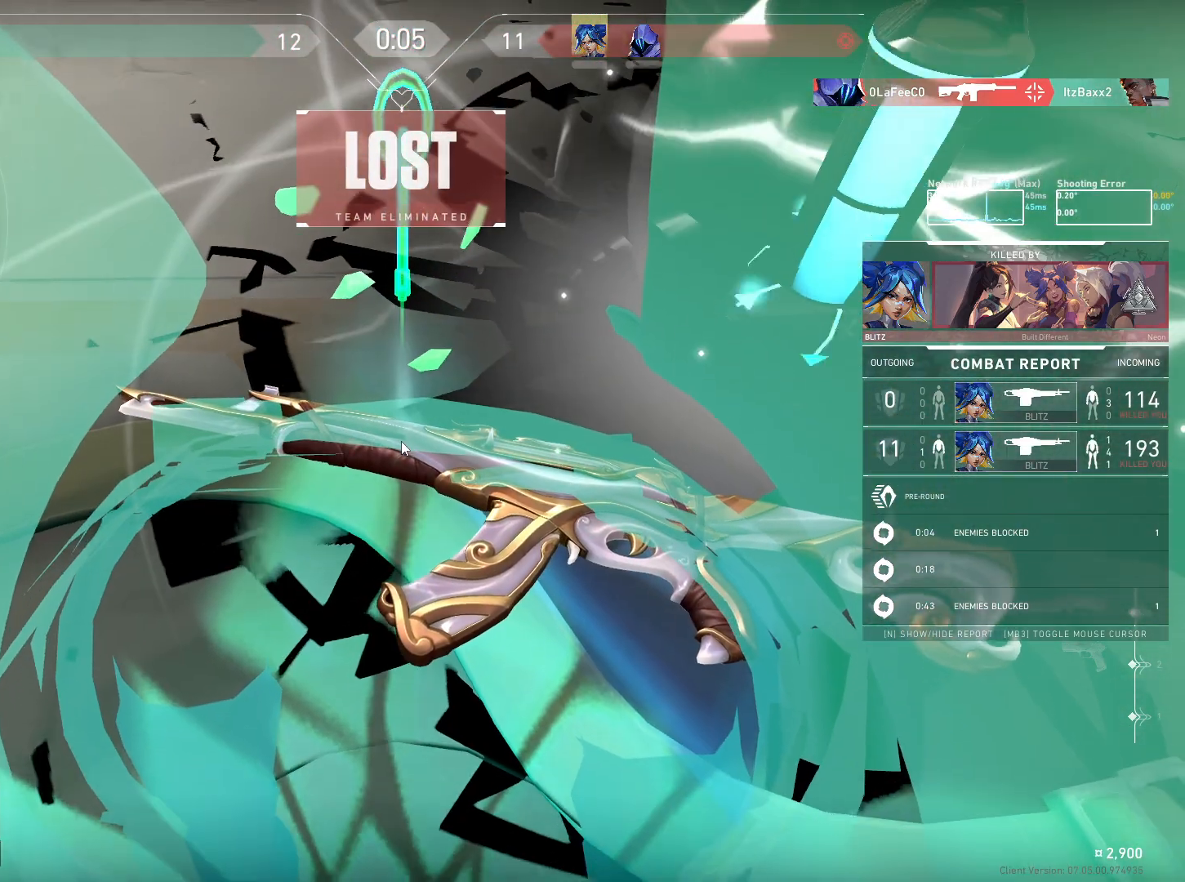
{"keys": ["s"], "mouse": [], "events": [[417, "s", "down"]]}
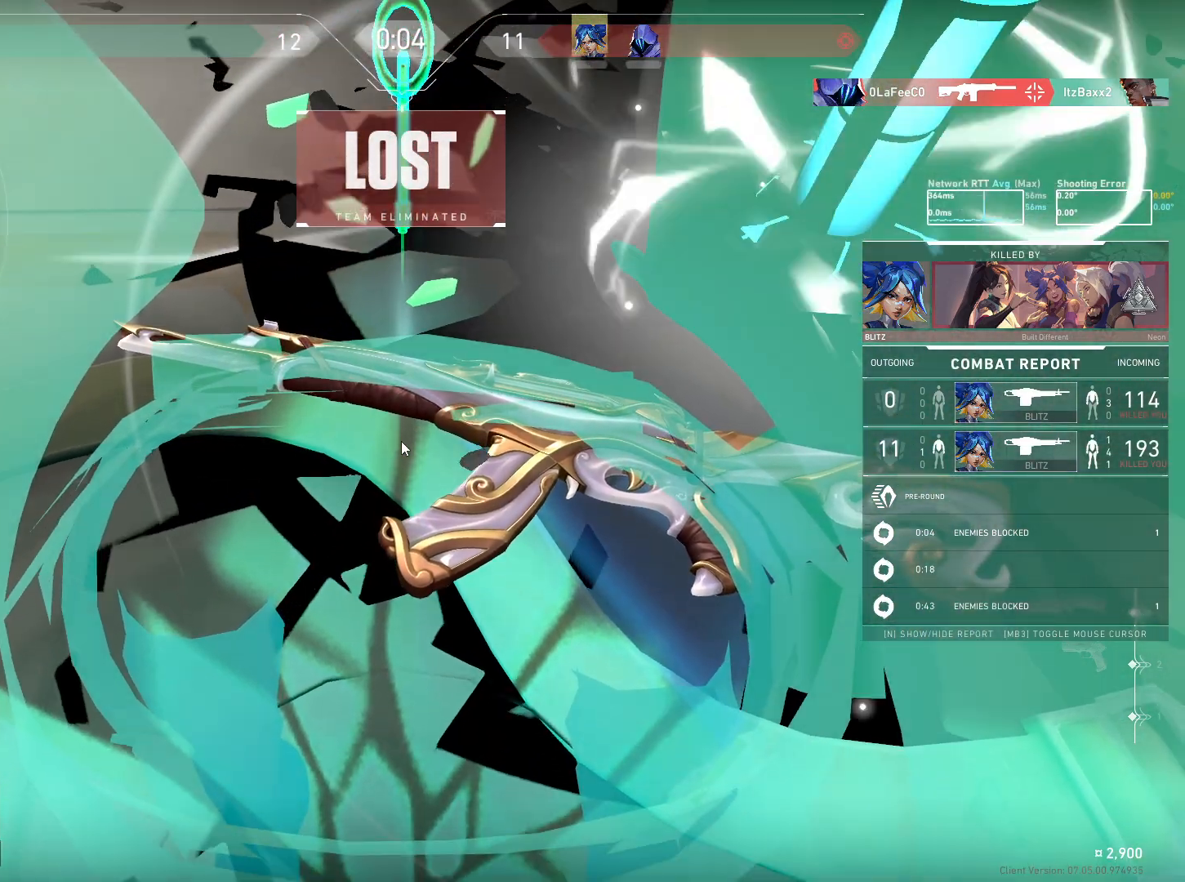
{"keys": [], "mouse": [], "events": [[17, "s", "up"], [17, "space", "down"], [84, "space", "up"], [184, "e", "down"], [267, "space", "down"], [284, "e", "up"], [384, "space", "up"]]}
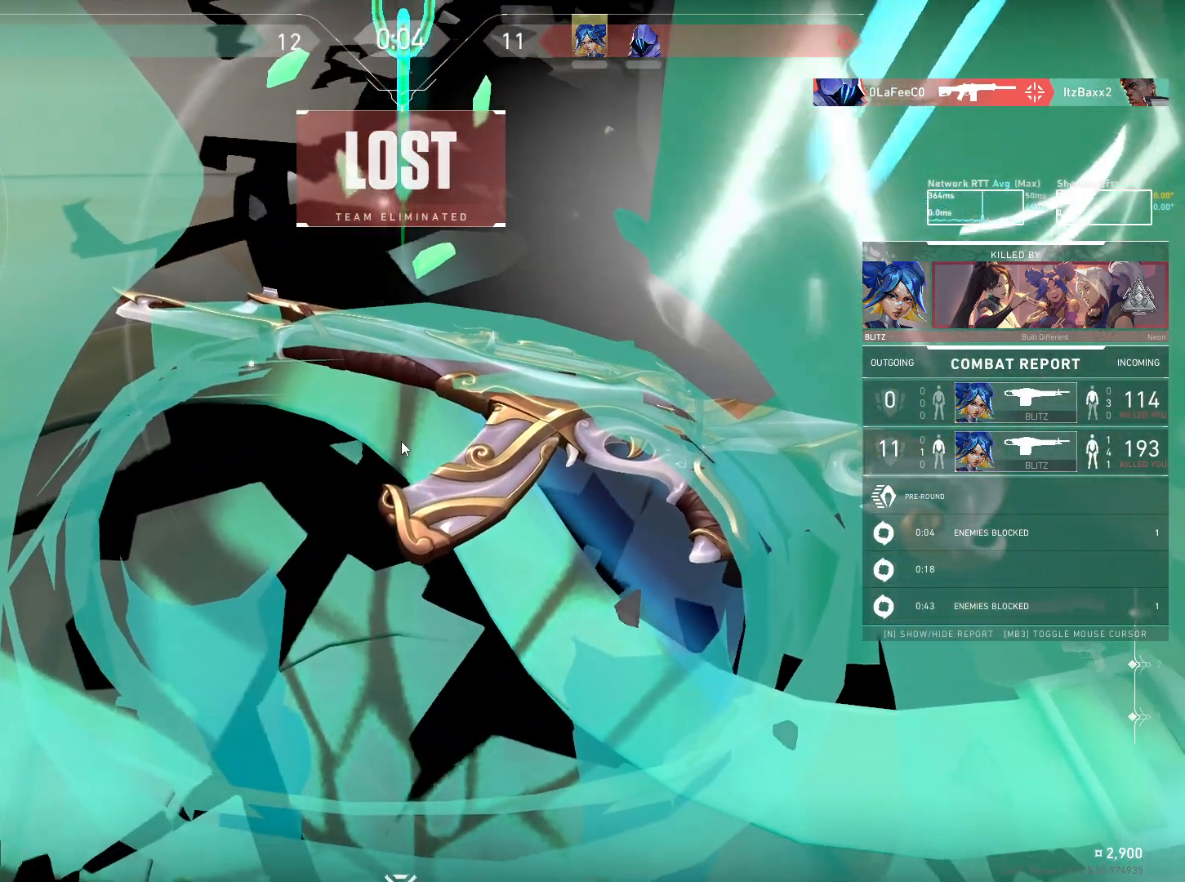
{"keys": ["a"], "mouse": [], "events": [[84, "e", "down"], [200, "space", "down"], [217, "e", "up"], [317, "space", "up"], [500, "a", "down"]]}
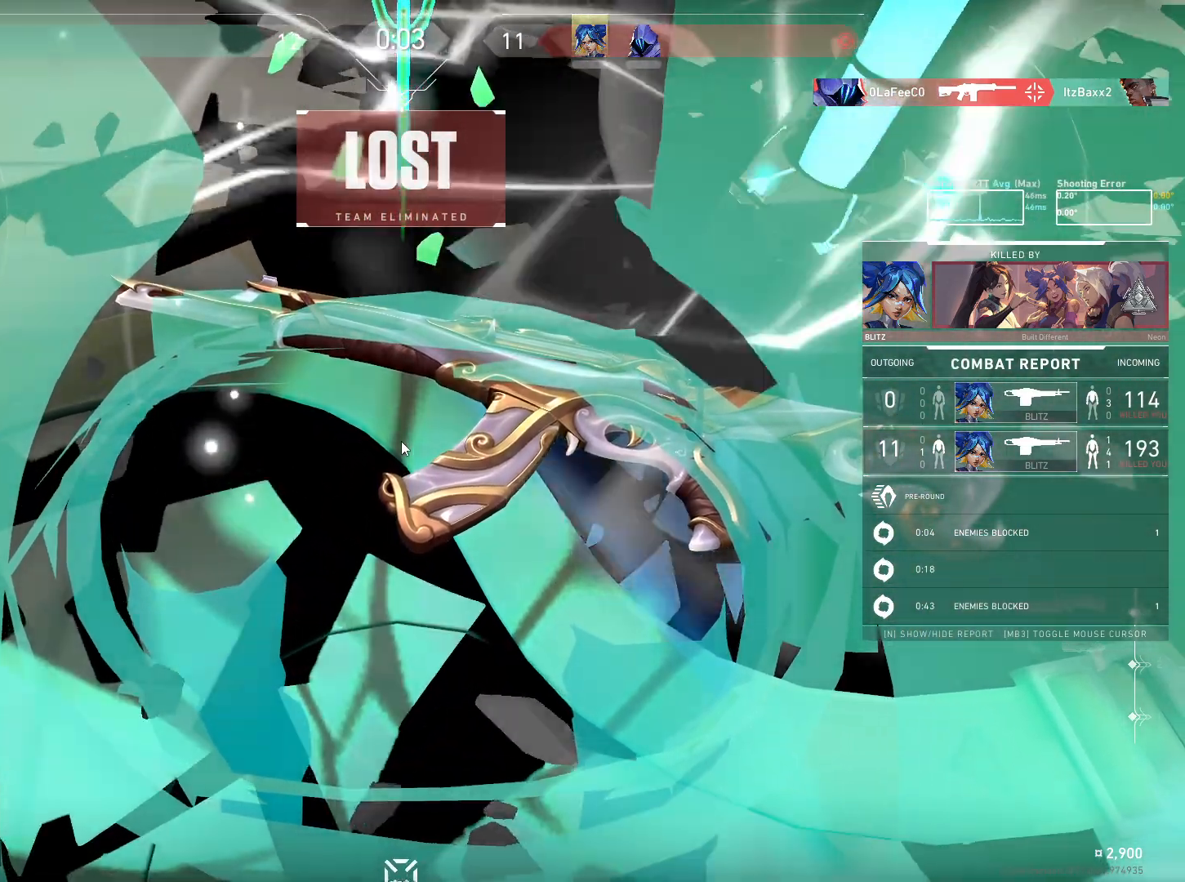
{"keys": [], "mouse": [], "events": [[84, "a", "up"]]}
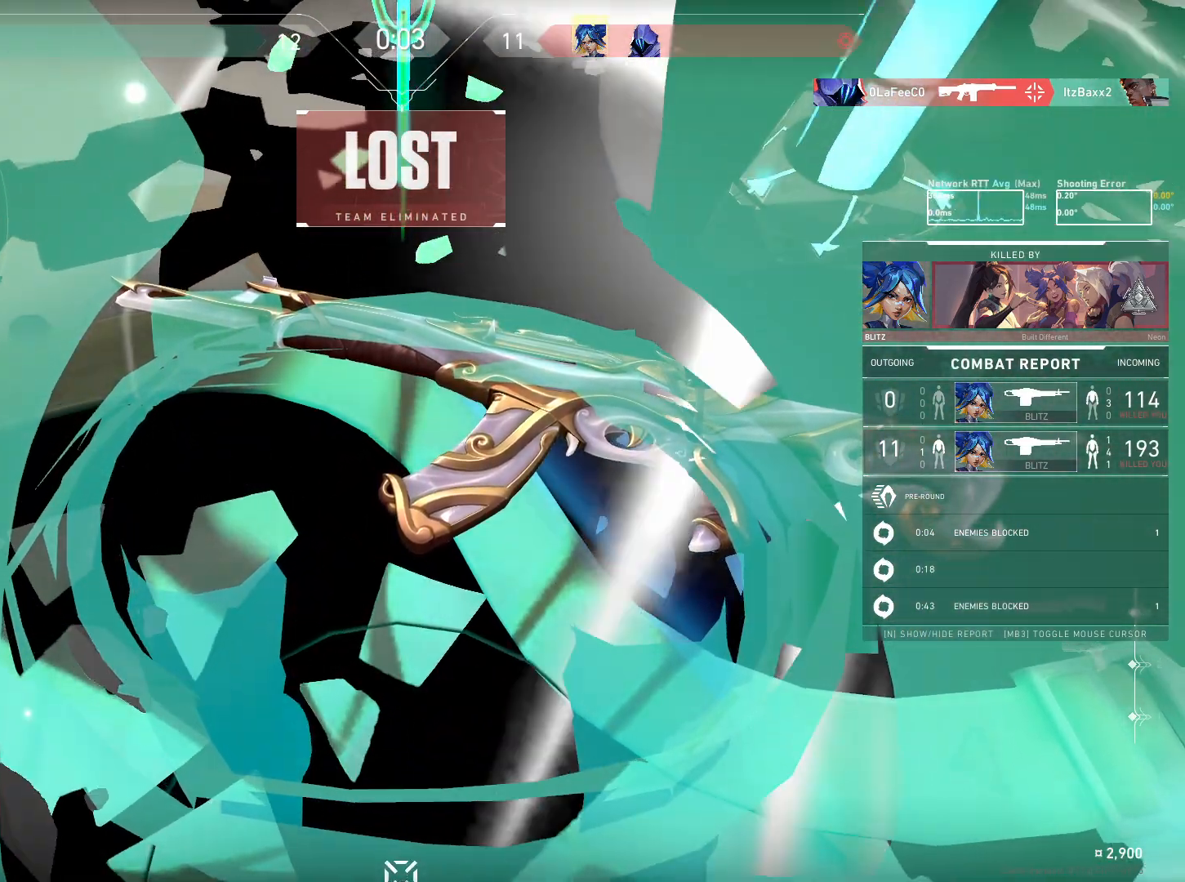
{"keys": [], "mouse": [], "events": []}
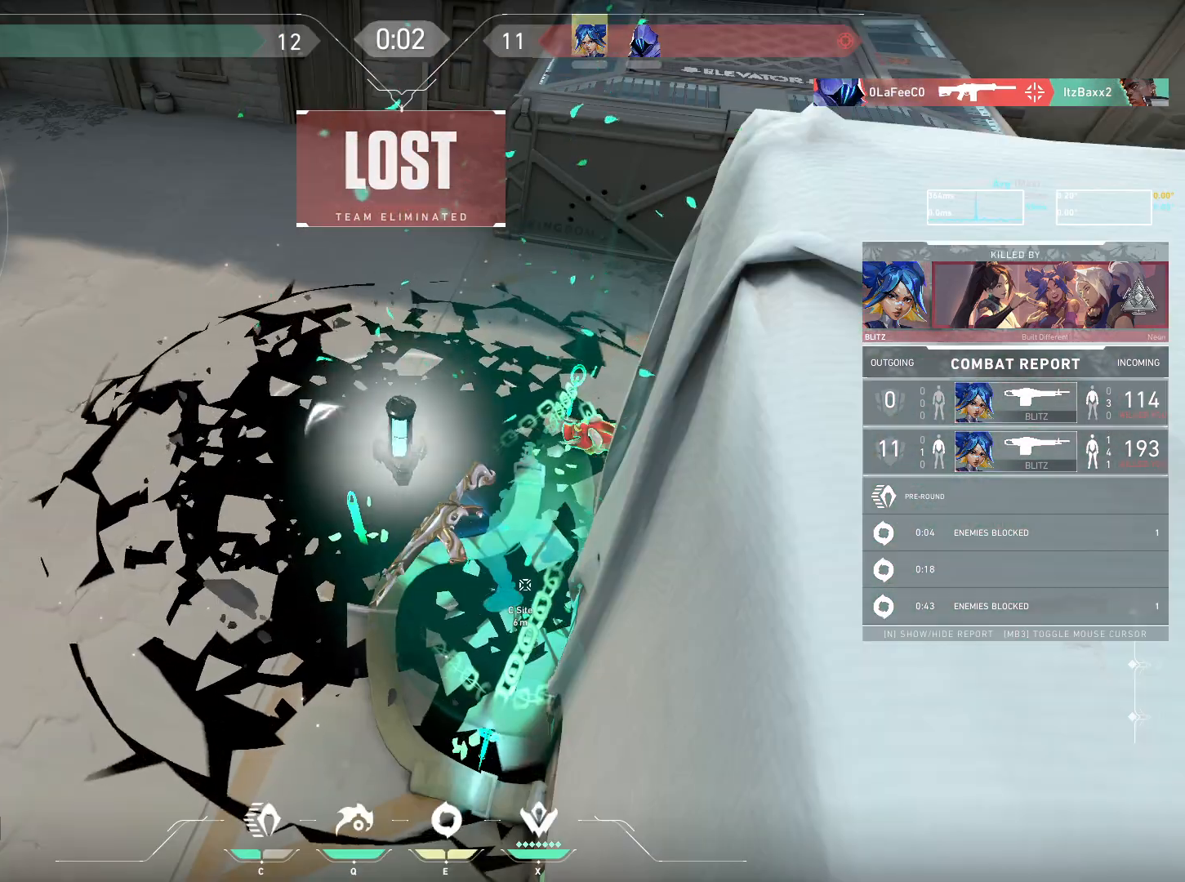
{"keys": [], "mouse": [], "events": []}
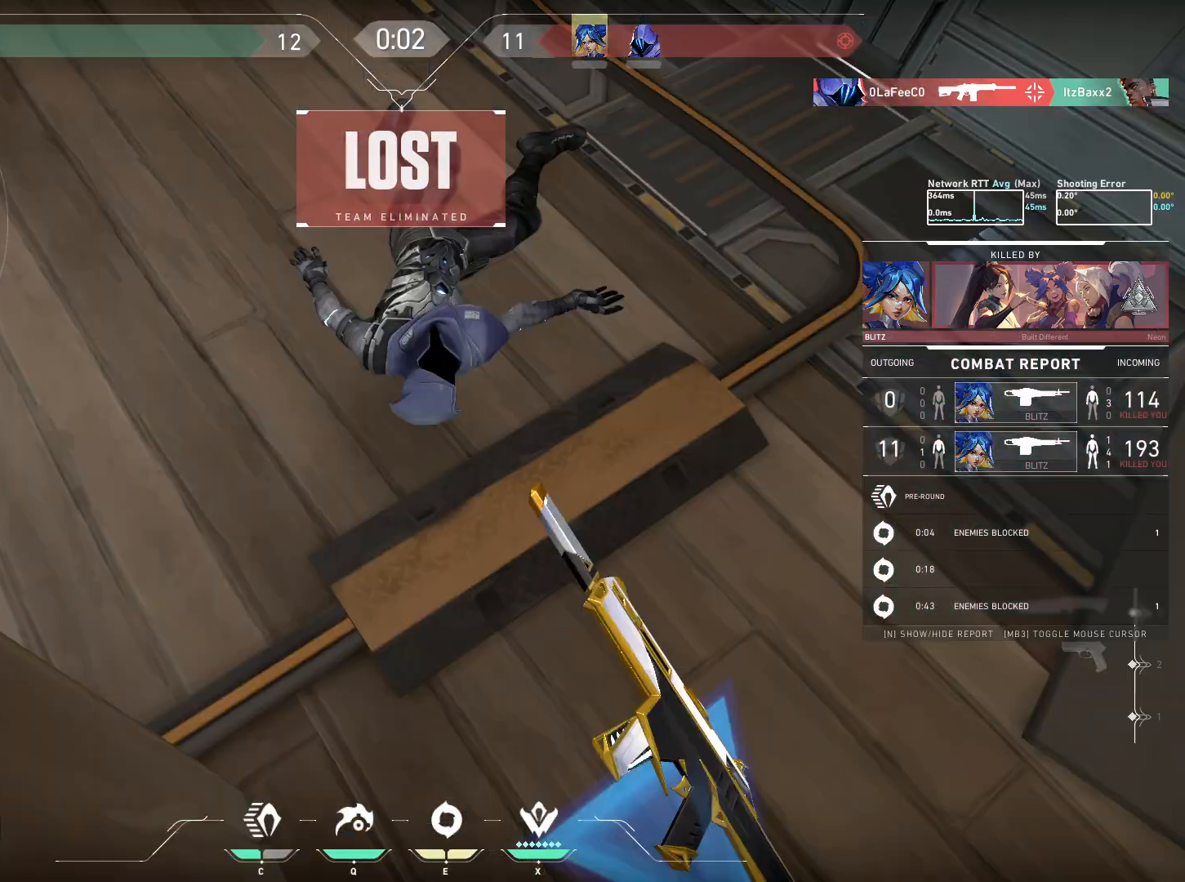
{"keys": [], "mouse": [], "events": []}
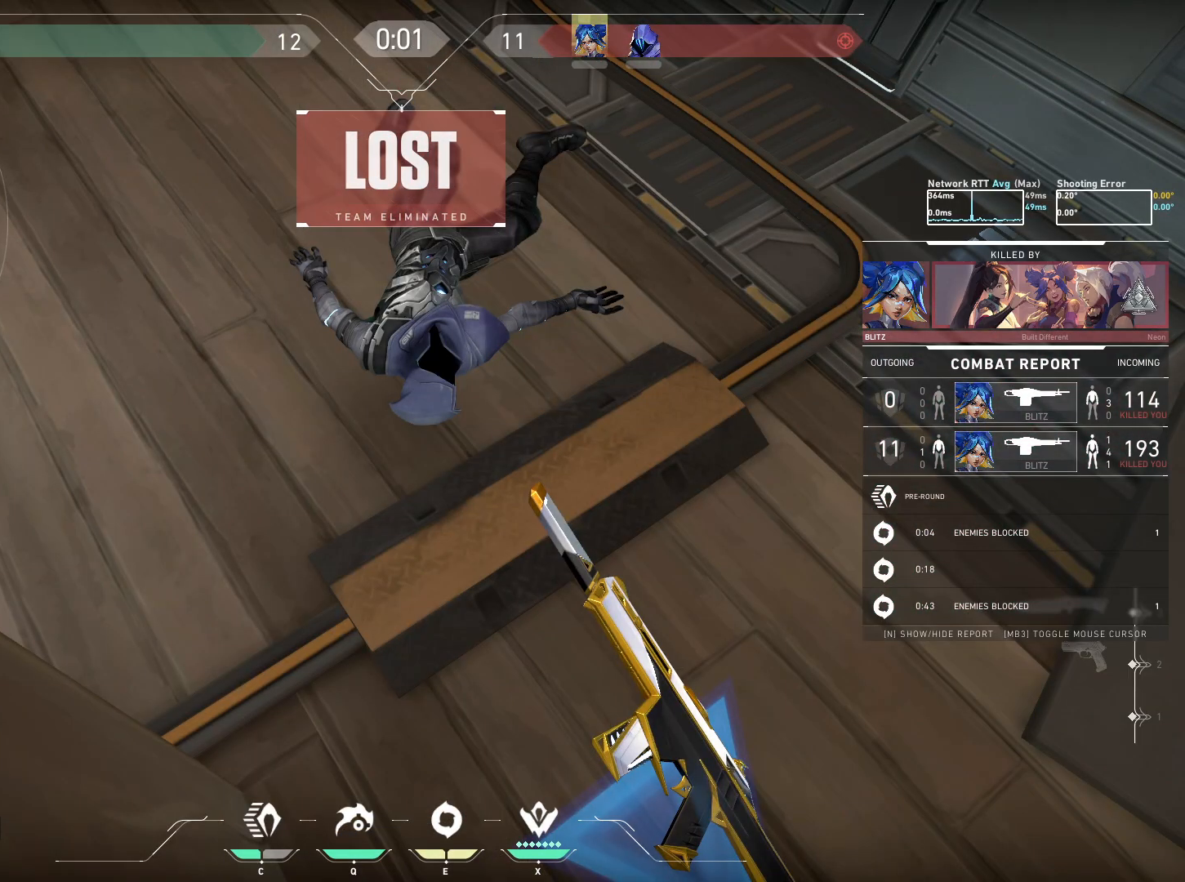
{"keys": [], "mouse": [], "events": []}
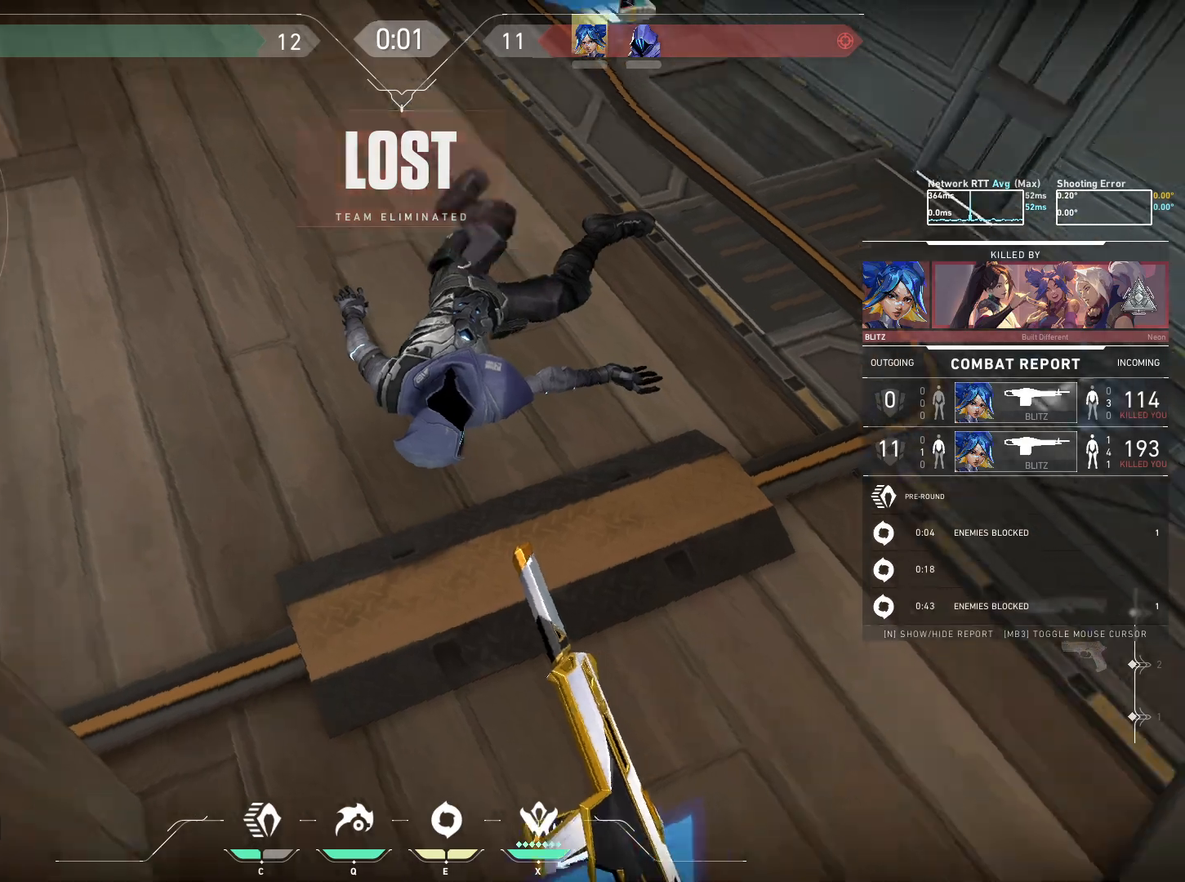
{"keys": [], "mouse": [], "events": []}
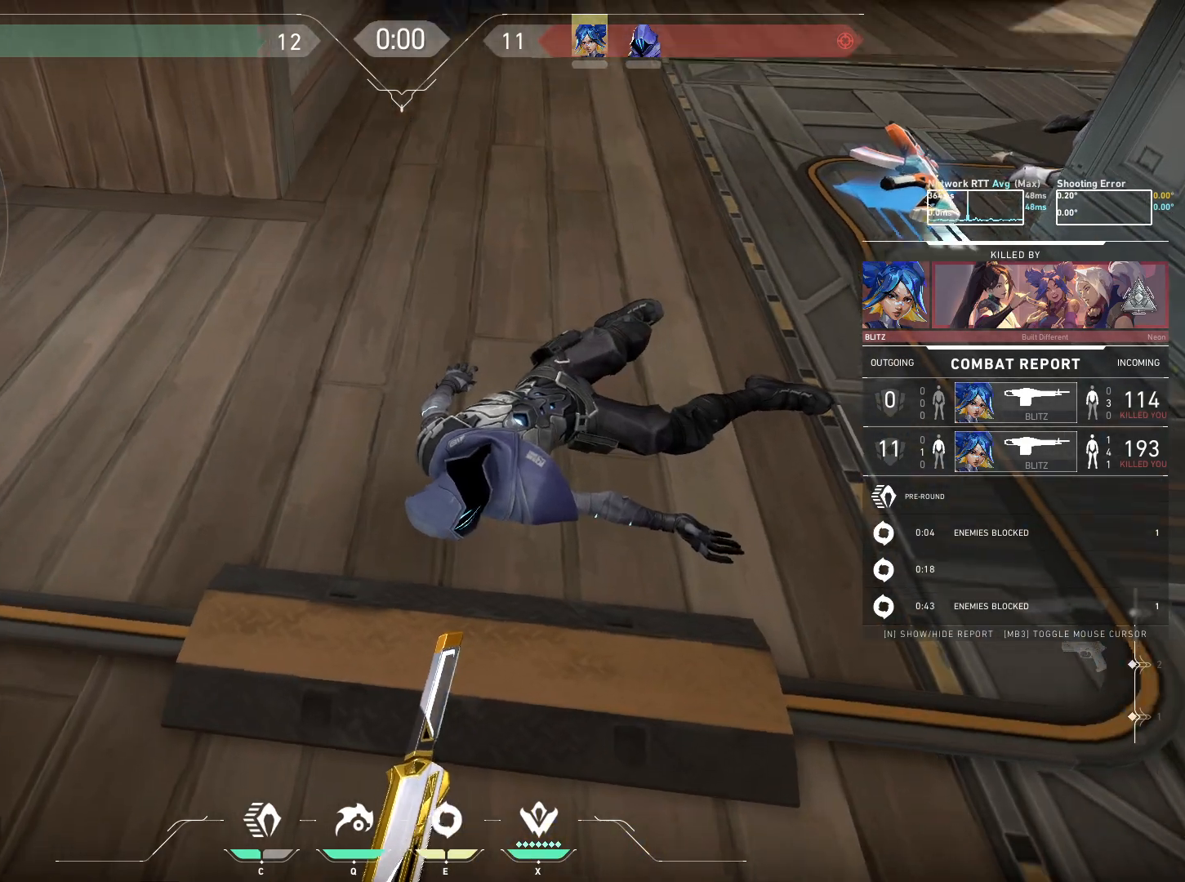
{"keys": [], "mouse": [], "events": []}
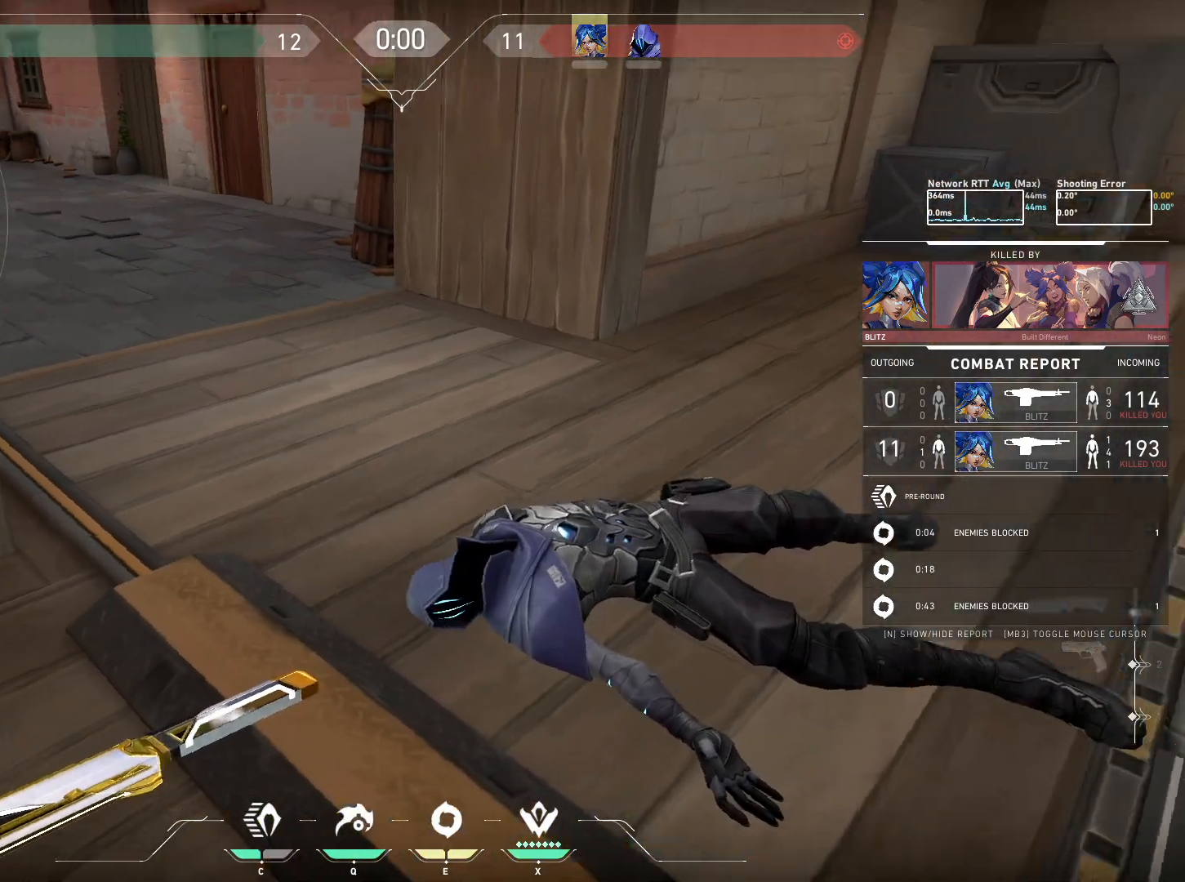
{"keys": [], "mouse": [], "events": []}
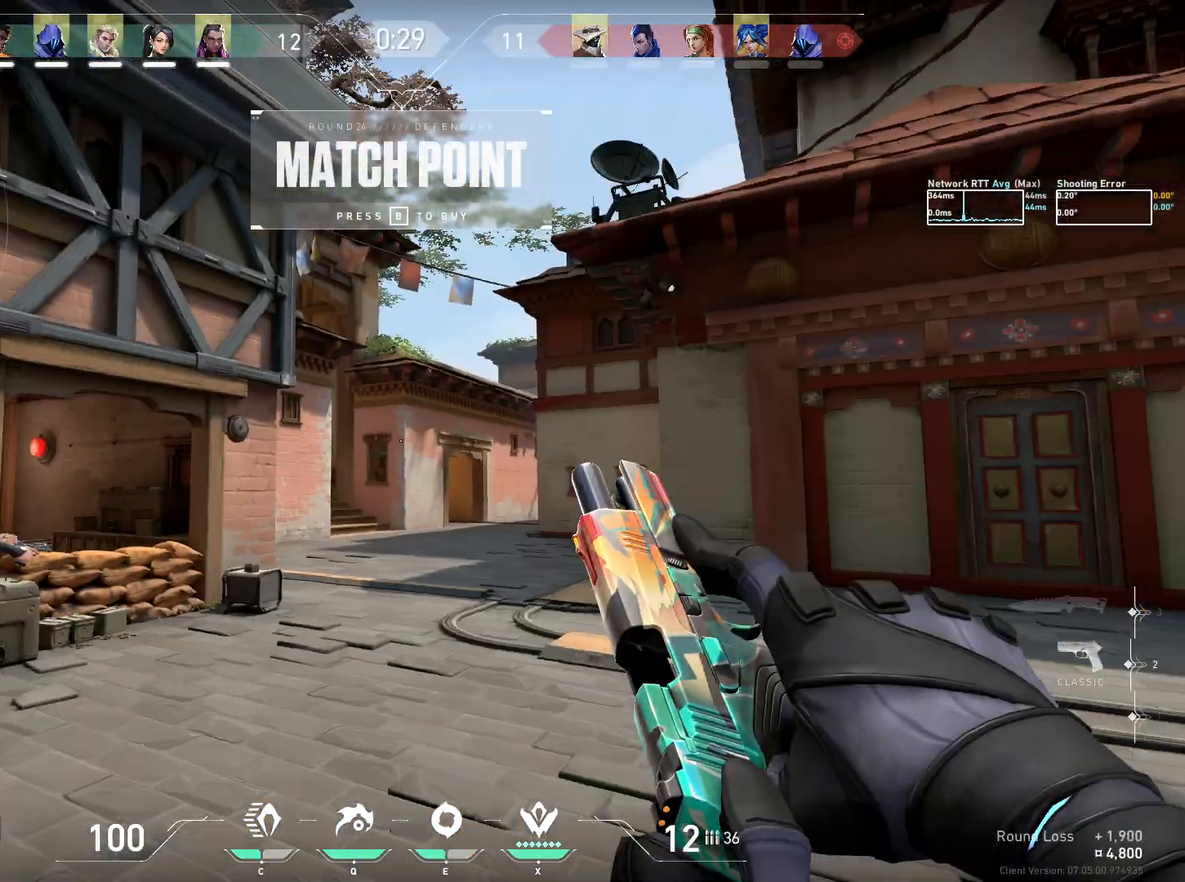
{"keys": [], "mouse": [], "events": []}
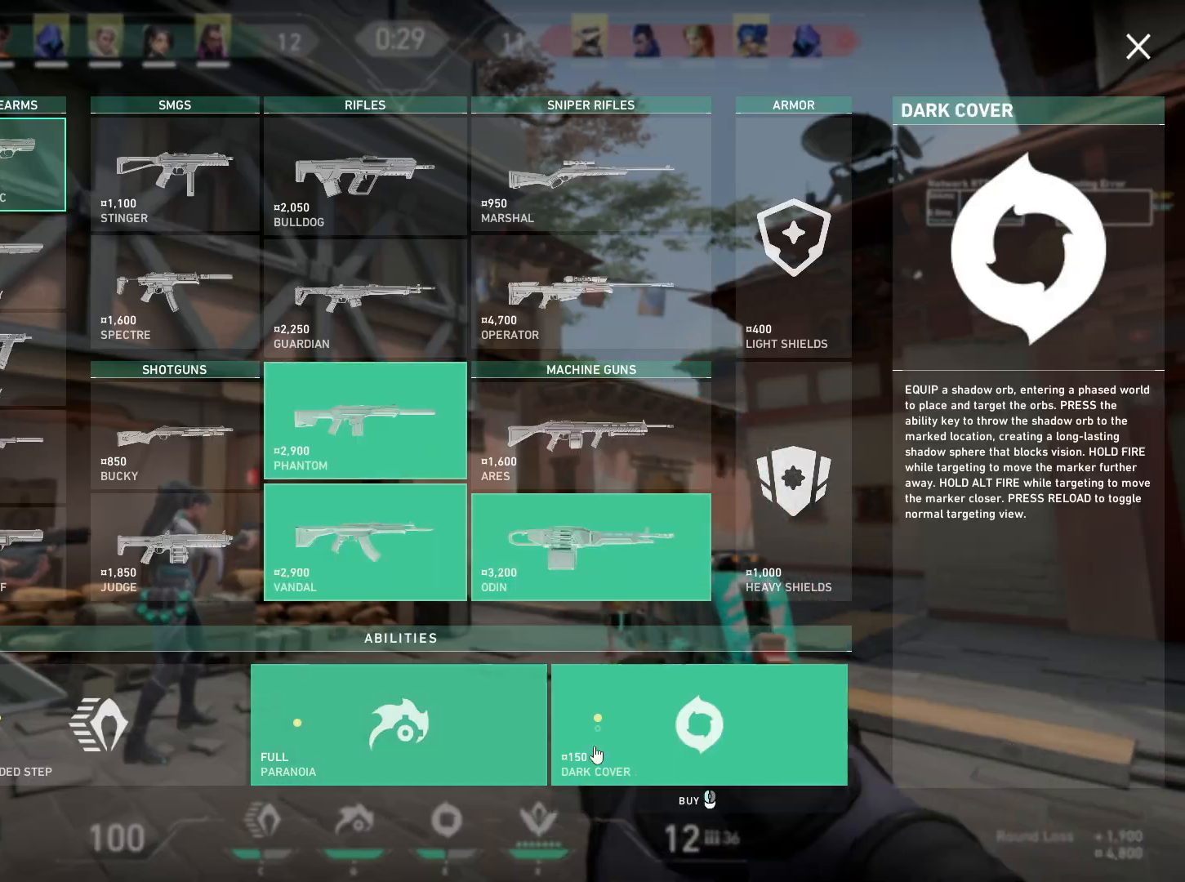
{"keys": [], "mouse": [], "events": [[67, "mouse_left", "down"], [150, "mouse_left", "up"], [350, "mouse_left", "down"], [434, "mouse_left", "up"]]}
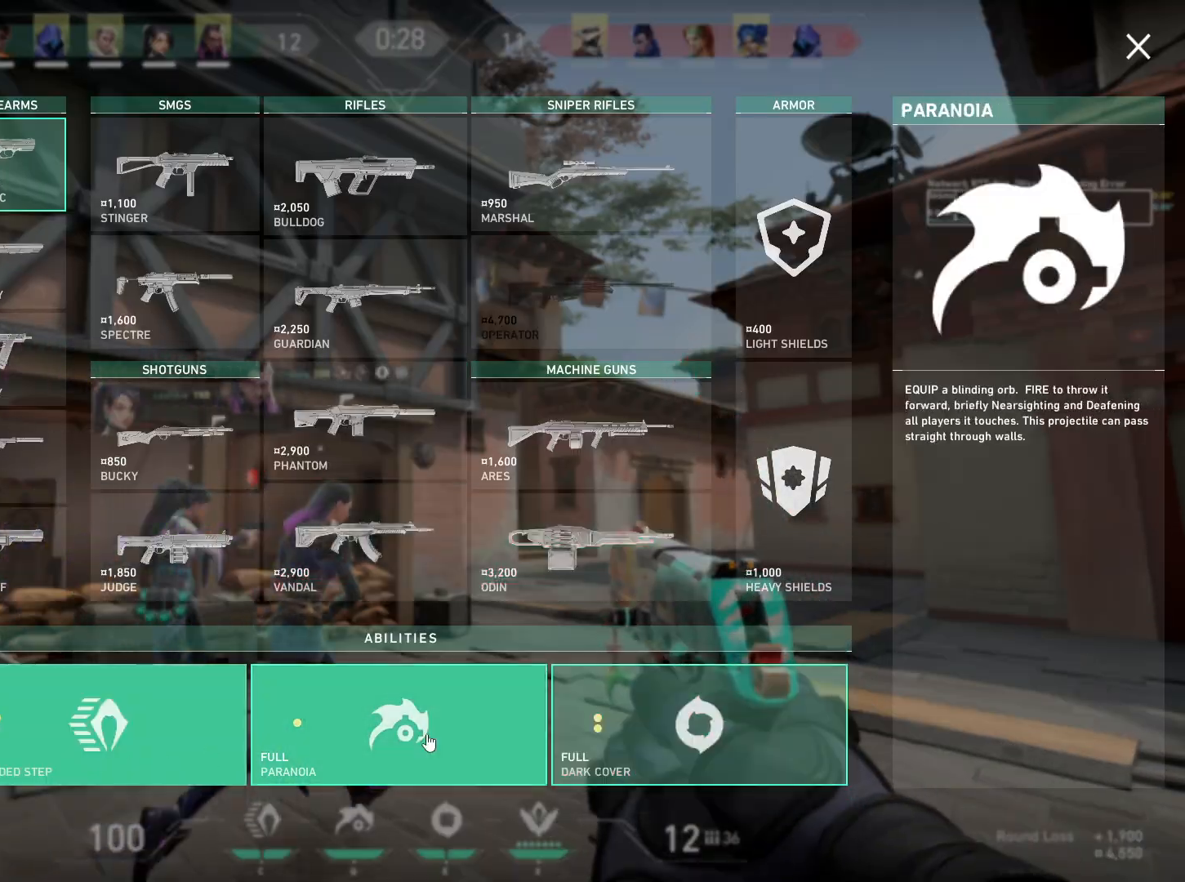
{"keys": ["d", "w"], "mouse": [], "events": [[34, "d", "down"], [150, "w", "down"], [184, "mouse_left", "down"], [267, "mouse_left", "up"], [400, "mouse_left", "down"], [467, "mouse_left", "up"]]}
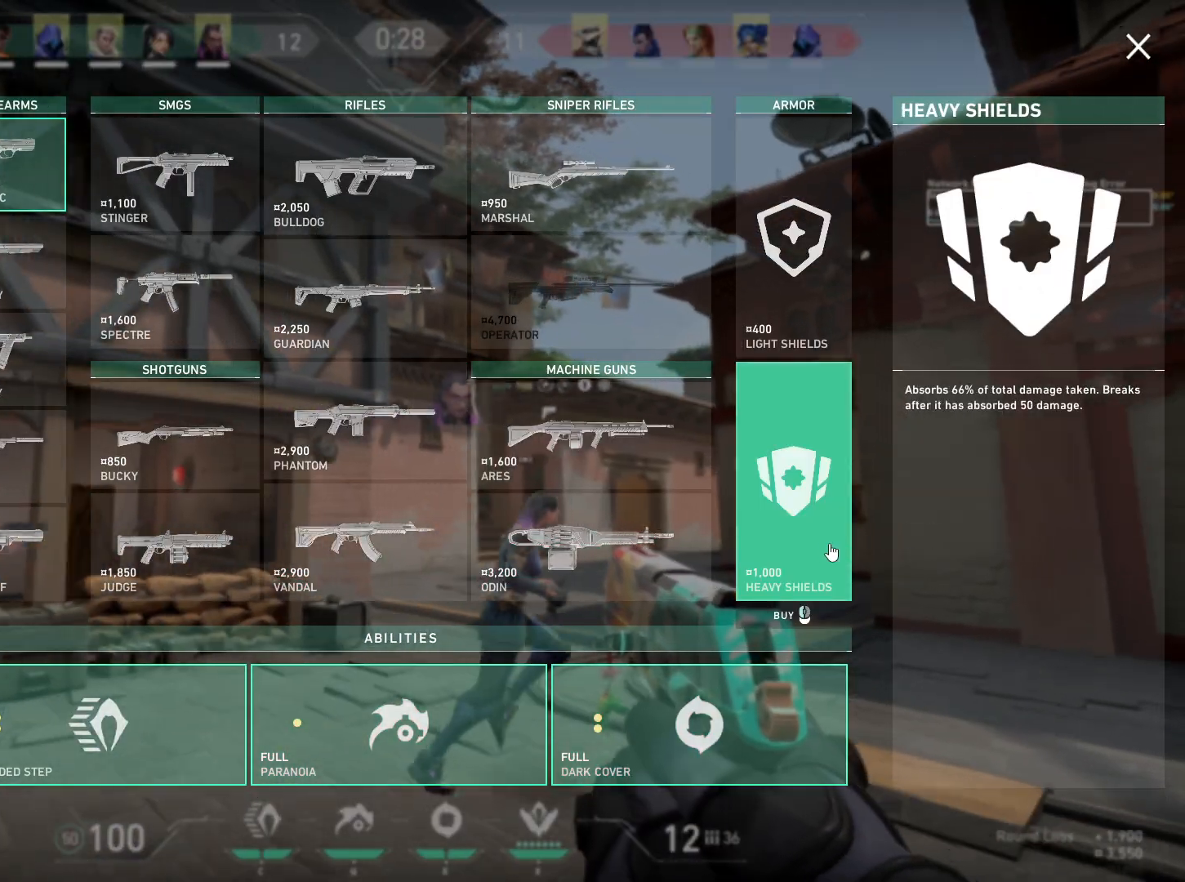
{"keys": ["d", "w"], "mouse": [], "events": [[367, "mouse_left", "down"], [450, "mouse_left", "up"]]}
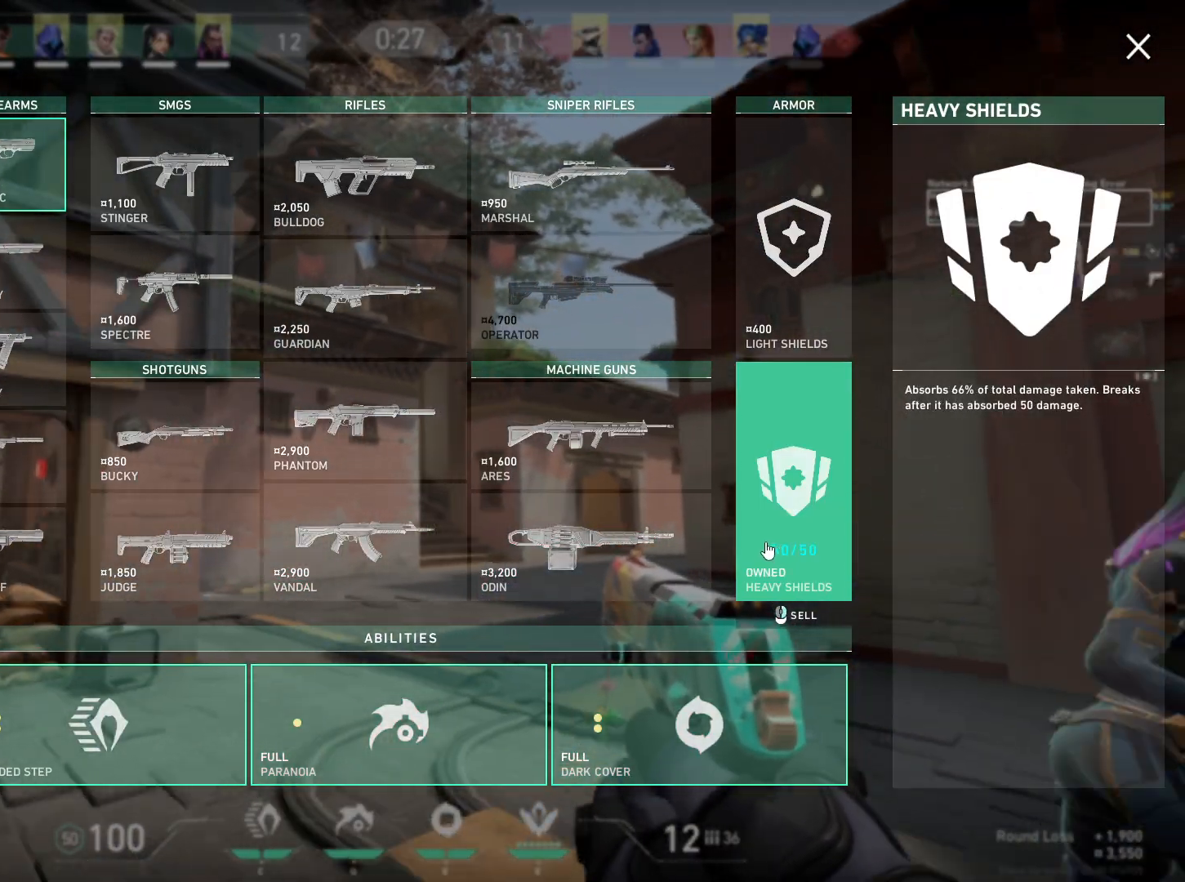
{"keys": ["w"], "mouse": [], "events": [[400, "d", "up"]]}
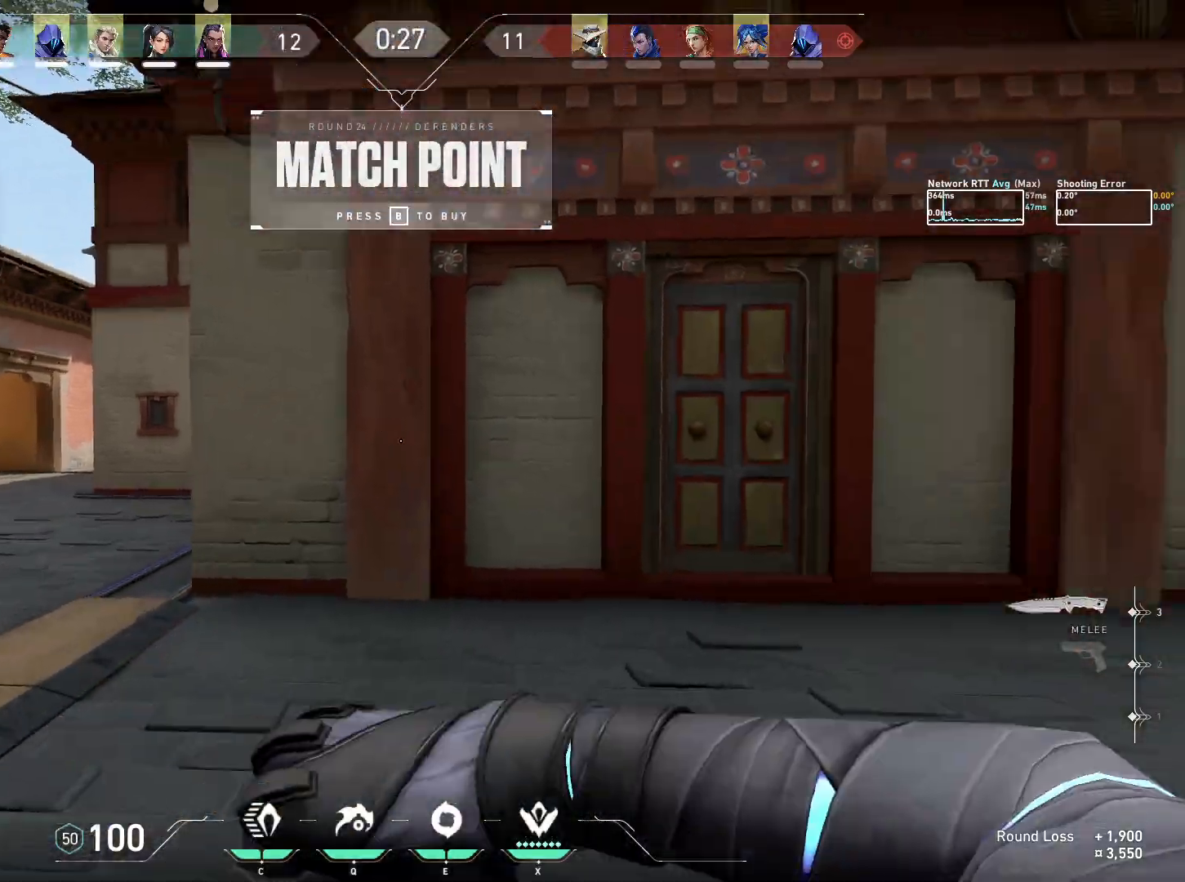
{"keys": ["d", "w"], "mouse": [], "events": [[467, "d", "down"]]}
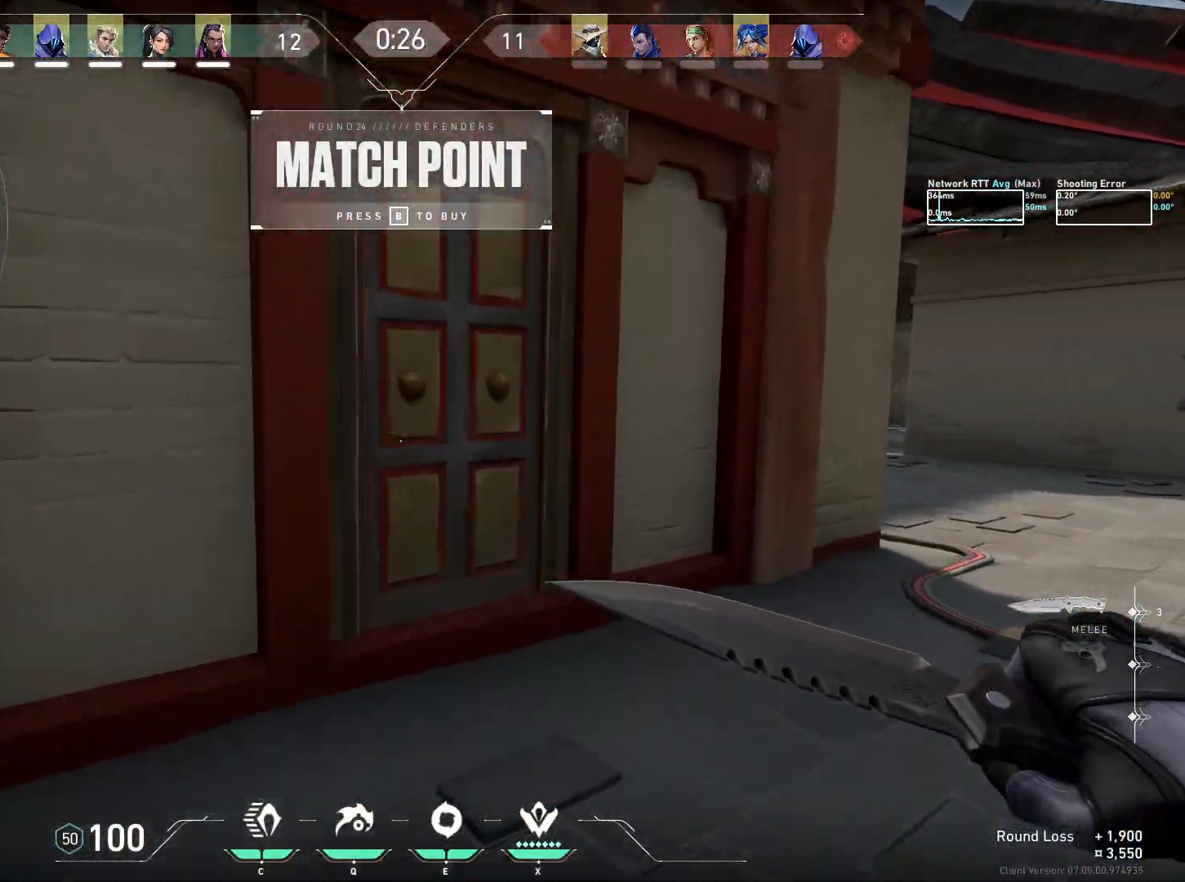
{"keys": ["d", "w"], "mouse": [], "events": [[100, "d", "up"], [450, "d", "down"]]}
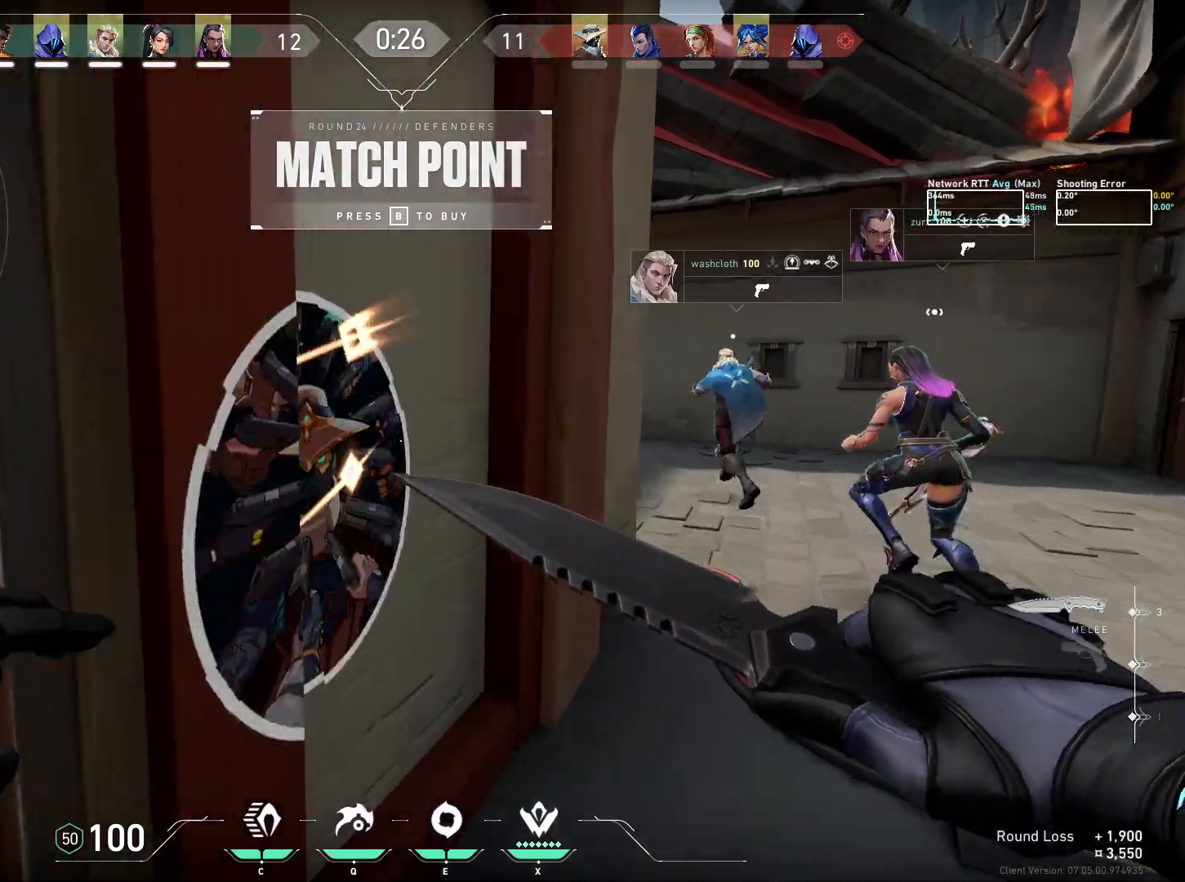
{"keys": ["d", "w"], "mouse": ["right"], "events": [[384, "mouse_right", "down"]]}
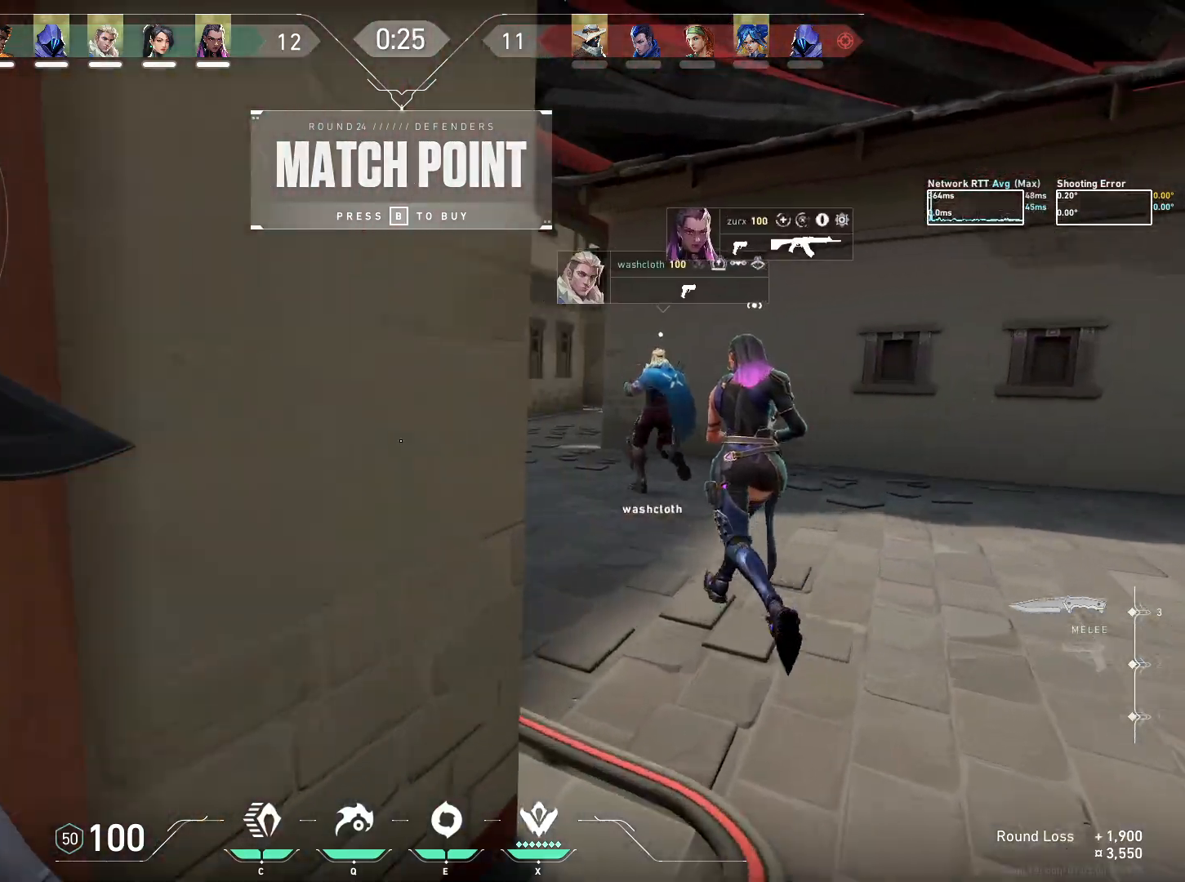
{"keys": ["w"], "mouse": ["right"], "events": [[317, "d", "up"]]}
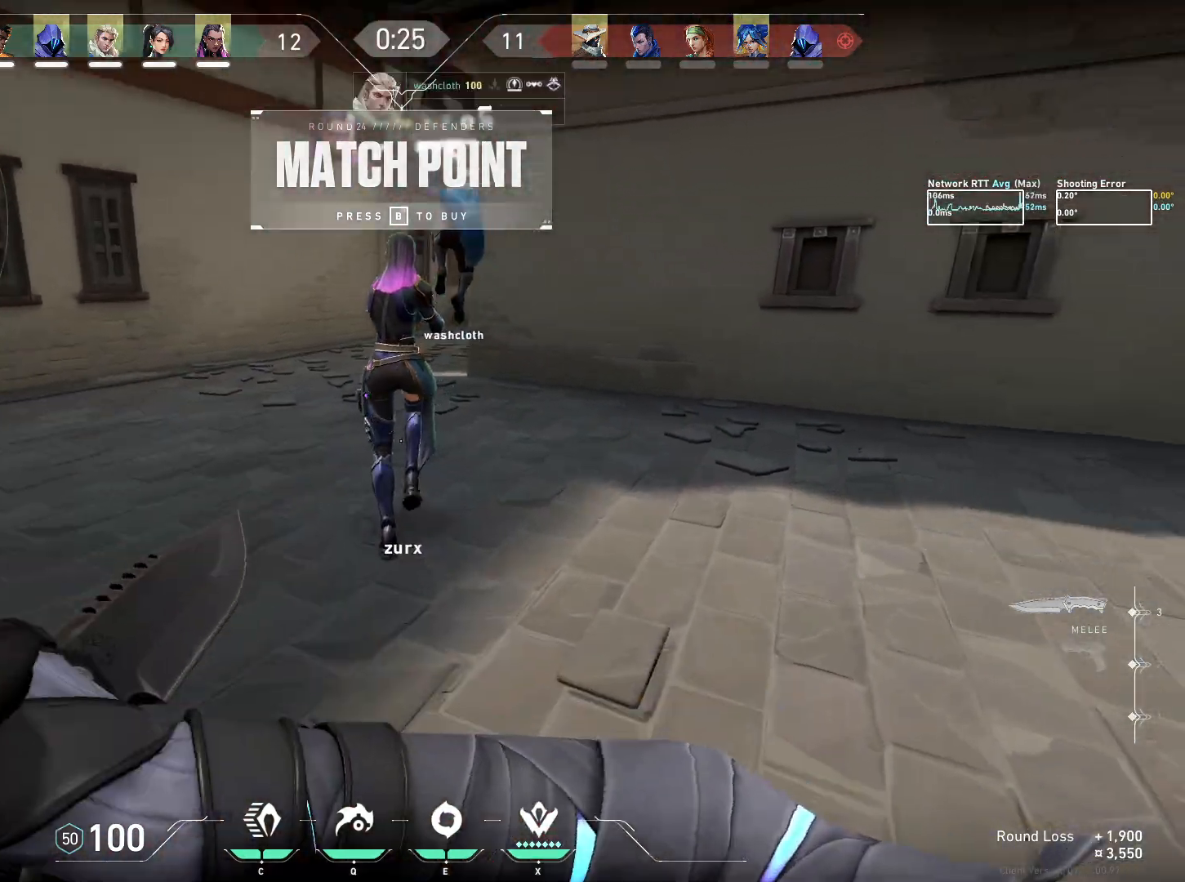
{"keys": ["w"], "mouse": [], "events": [[150, "mouse_right", "up"]]}
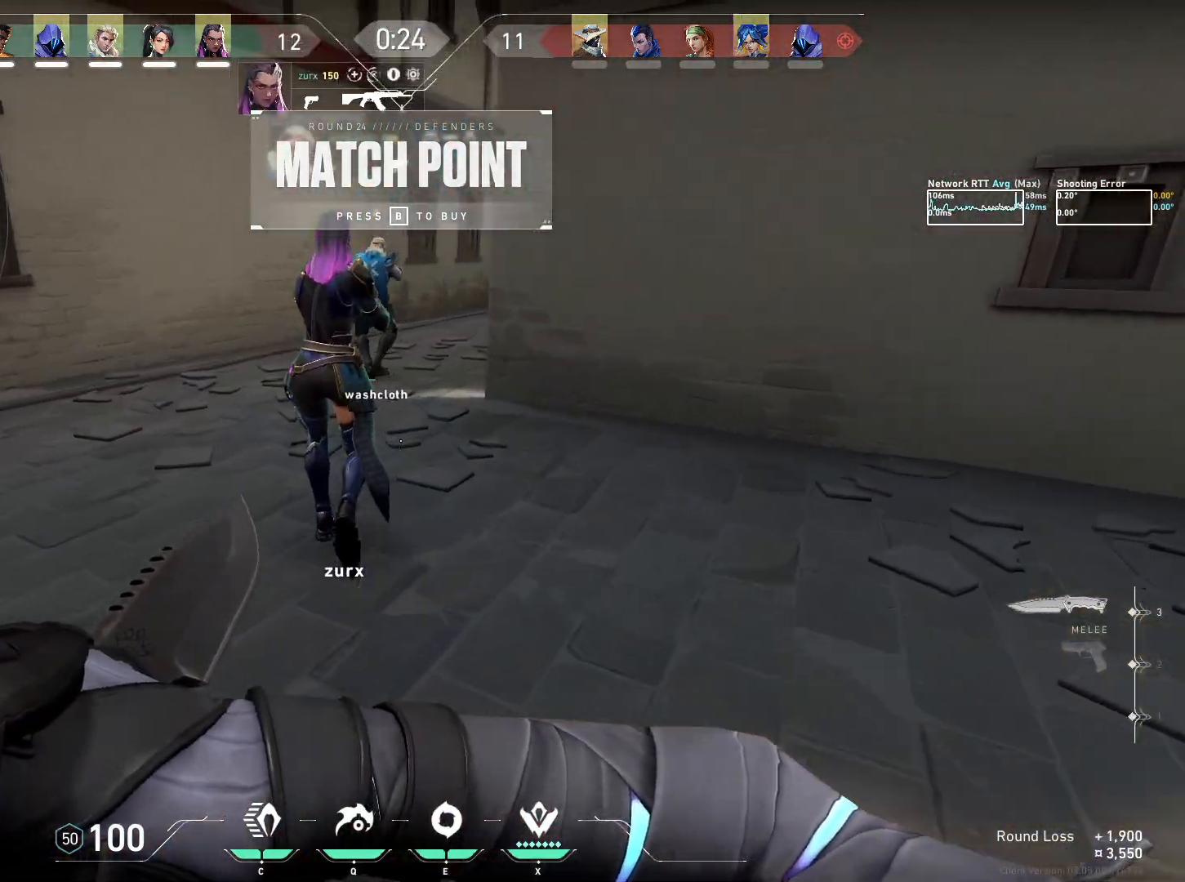
{"keys": ["w"], "mouse": [], "events": []}
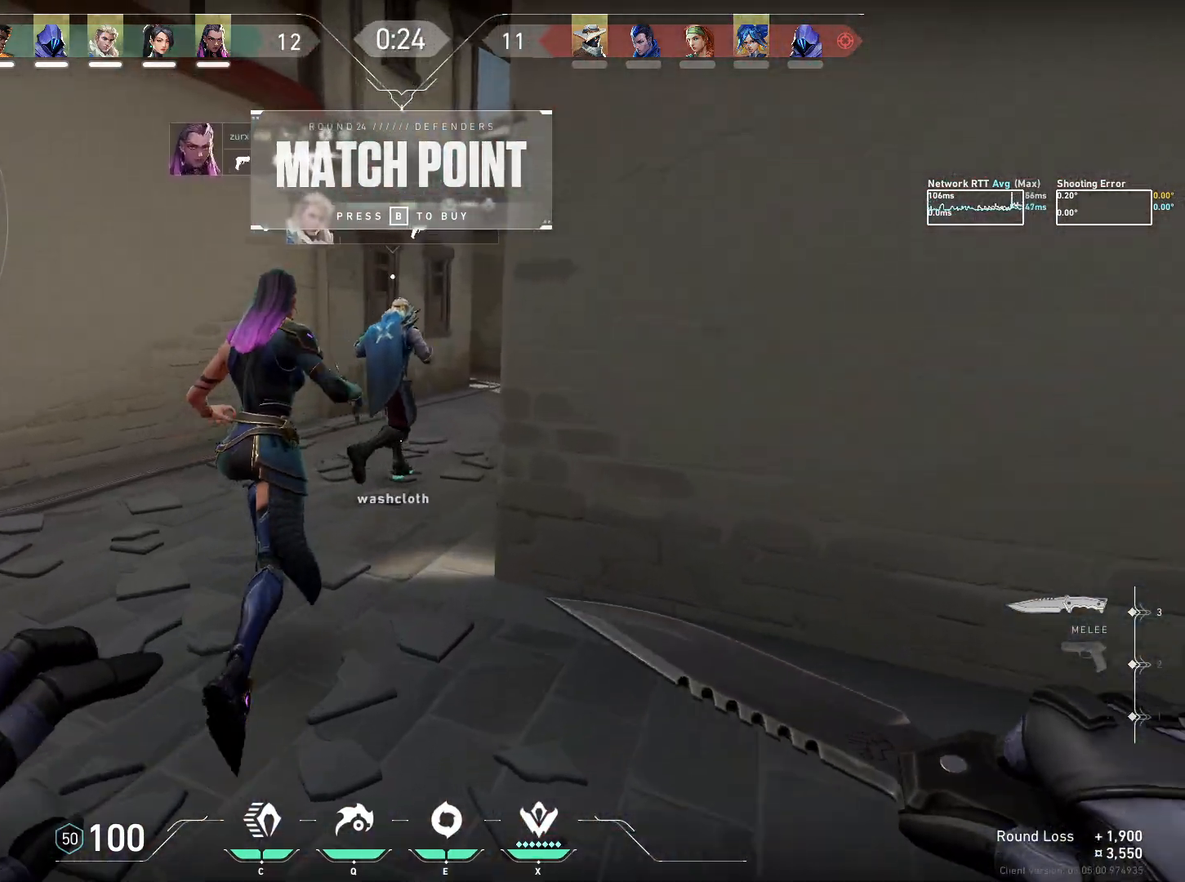
{"keys": ["w"], "mouse": ["right"], "events": [[267, "mouse_right", "down"], [300, "a", "down"], [450, "a", "up"]]}